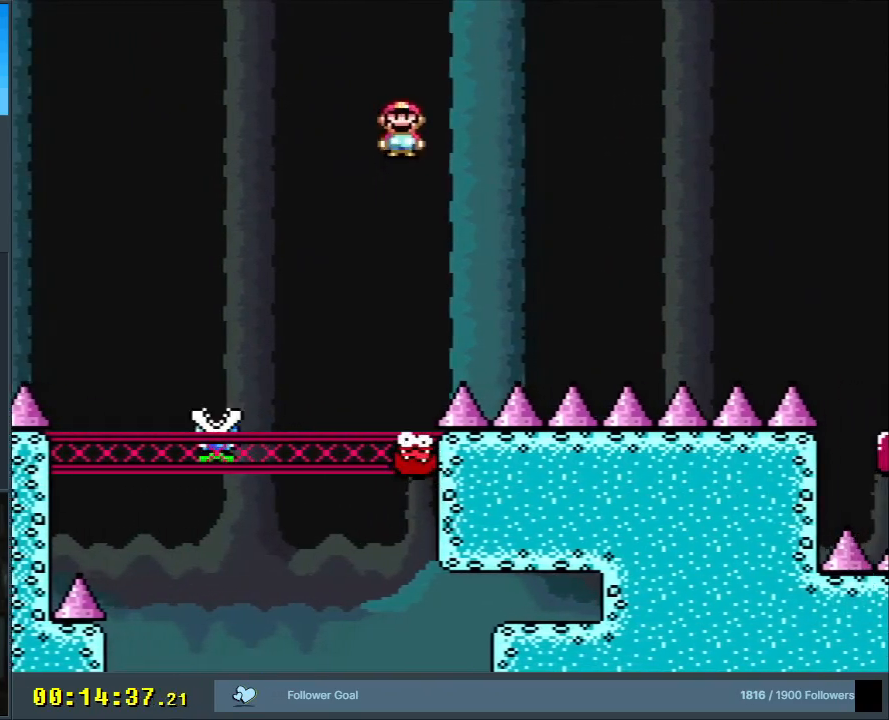
Gameplay with a controller (Nintendo layout); each line is a JSON object with the inputs held at the frame after it. "events" lists button and stick changes between this image and that frame as [ms after this image, input, new state], when the widget could be followed in between. Not read: L3 R3.
{"buttons": ["A", "X", "DPAD_RIGHT"], "events": [[100, "DPAD_RIGHT", "up"], [133, "DPAD_UP", "down"], [150, "DPAD_UP", "up"], [167, "DPAD_LEFT", "down"], [333, "DPAD_LEFT", "up"], [367, "DPAD_RIGHT", "down"]]}
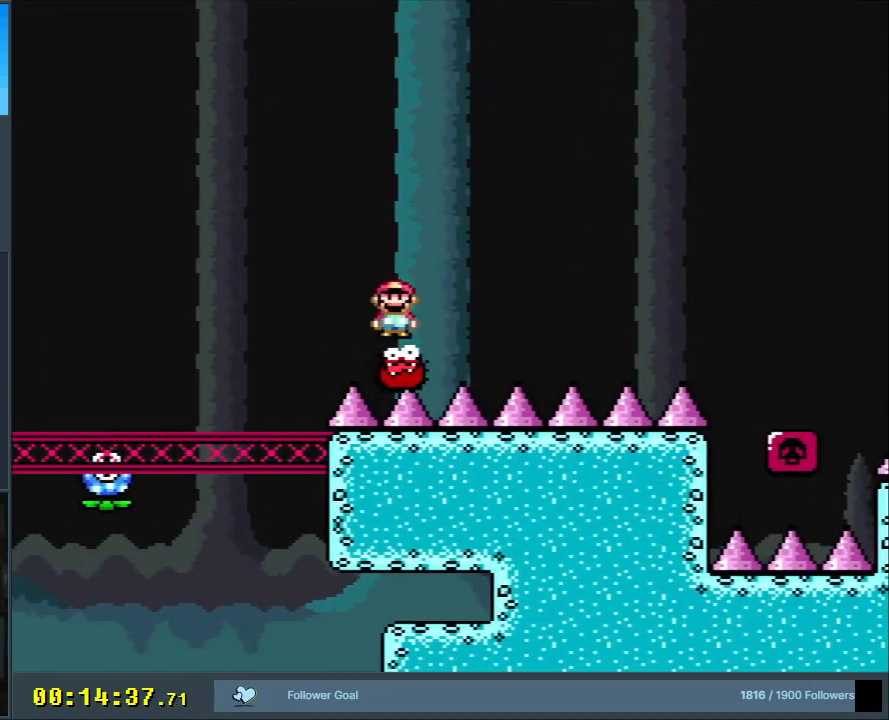
{"buttons": ["X", "DPAD_RIGHT"], "events": [[167, "A", "up"]]}
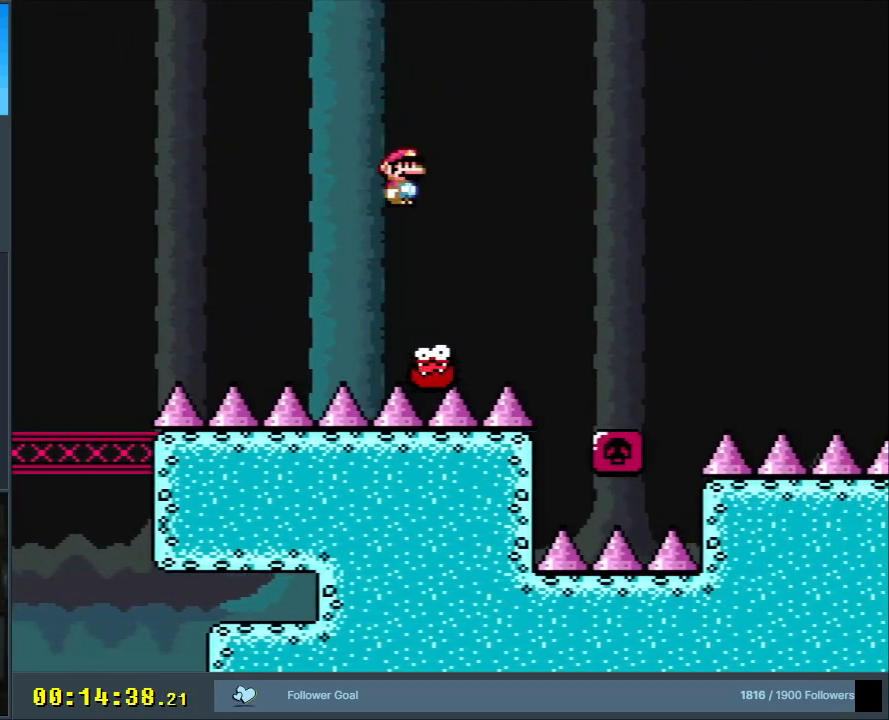
{"buttons": ["A", "X"], "events": [[67, "A", "down"], [100, "DPAD_RIGHT", "up"], [117, "DPAD_UP", "down"], [133, "DPAD_UP", "up"], [167, "DPAD_LEFT", "down"], [217, "DPAD_LEFT", "up"], [233, "DPAD_RIGHT", "down"], [433, "DPAD_RIGHT", "up"]]}
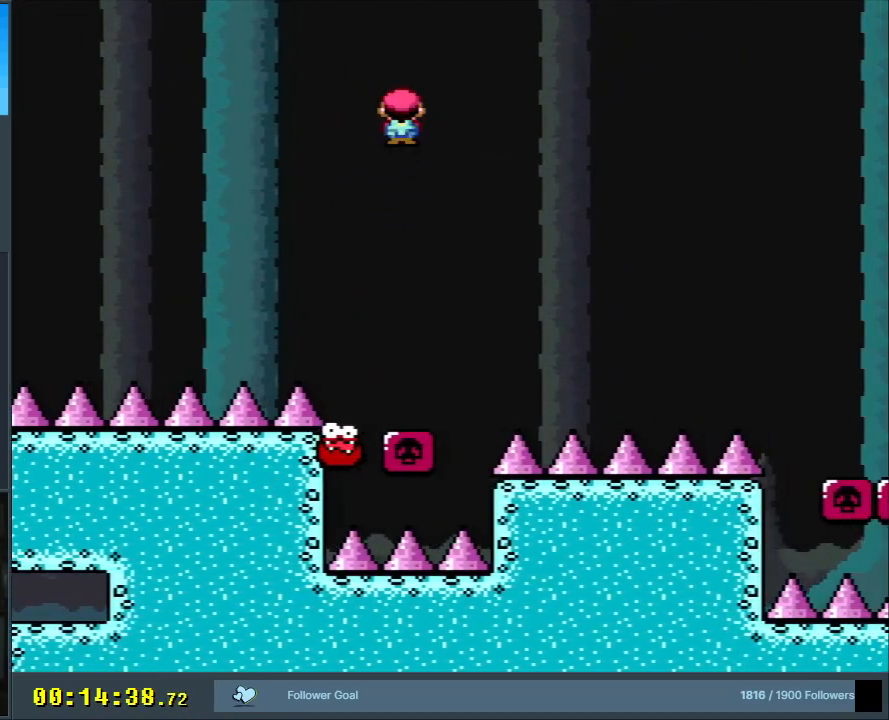
{"buttons": ["A", "X"], "events": [[133, "DPAD_LEFT", "down"], [267, "DPAD_LEFT", "up"]]}
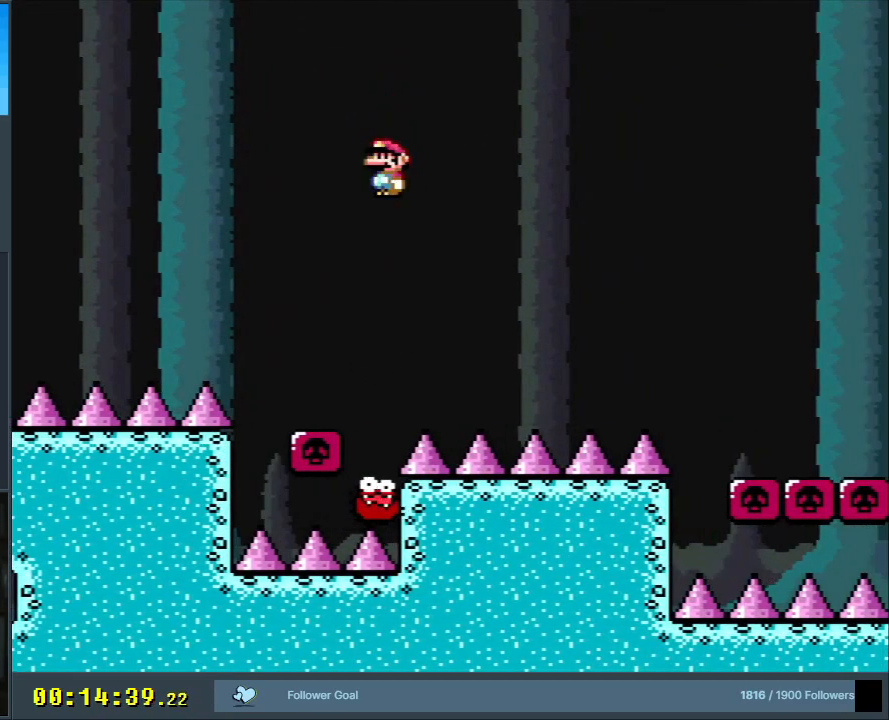
{"buttons": ["A", "X", "DPAD_RIGHT"], "events": [[150, "DPAD_RIGHT", "down"], [267, "DPAD_RIGHT", "up"], [333, "DPAD_RIGHT", "down"]]}
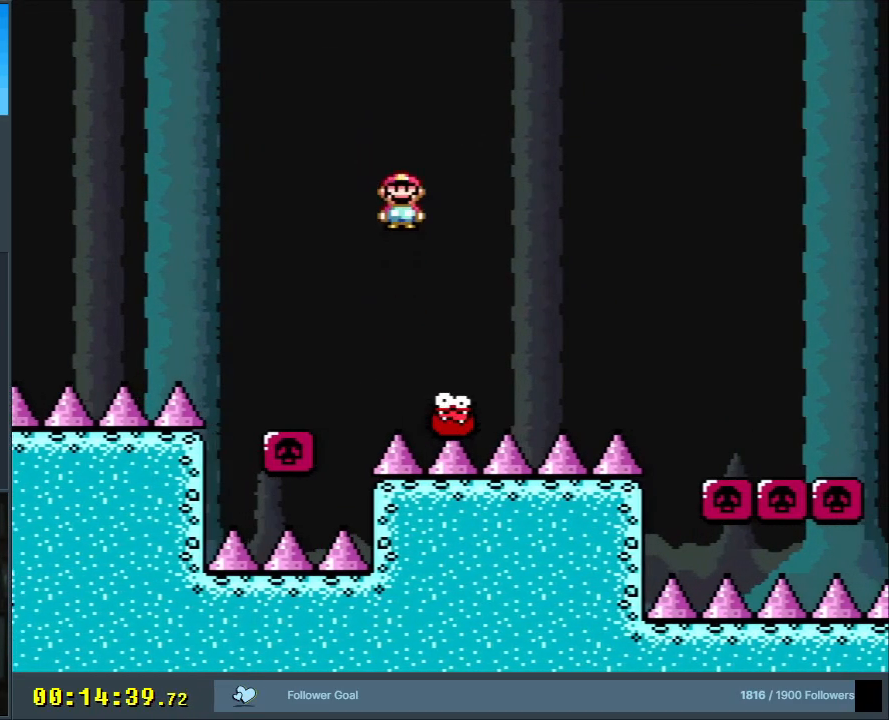
{"buttons": ["A", "X", "DPAD_RIGHT"], "events": [[17, "A", "up"], [400, "A", "down"], [417, "DPAD_RIGHT", "up"], [467, "DPAD_RIGHT", "down"]]}
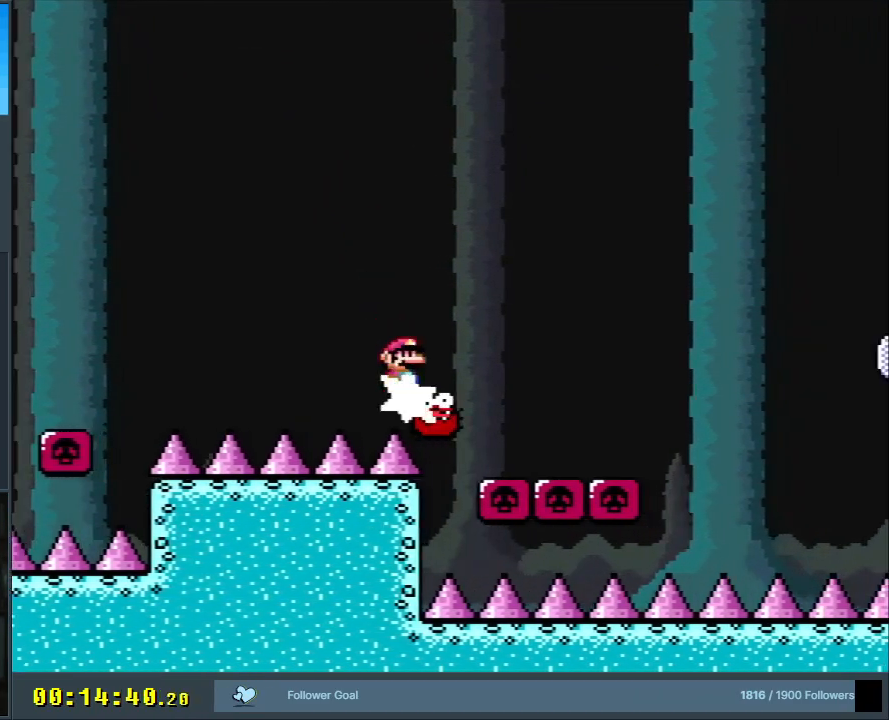
{"buttons": ["A", "X"], "events": [[350, "DPAD_RIGHT", "up"]]}
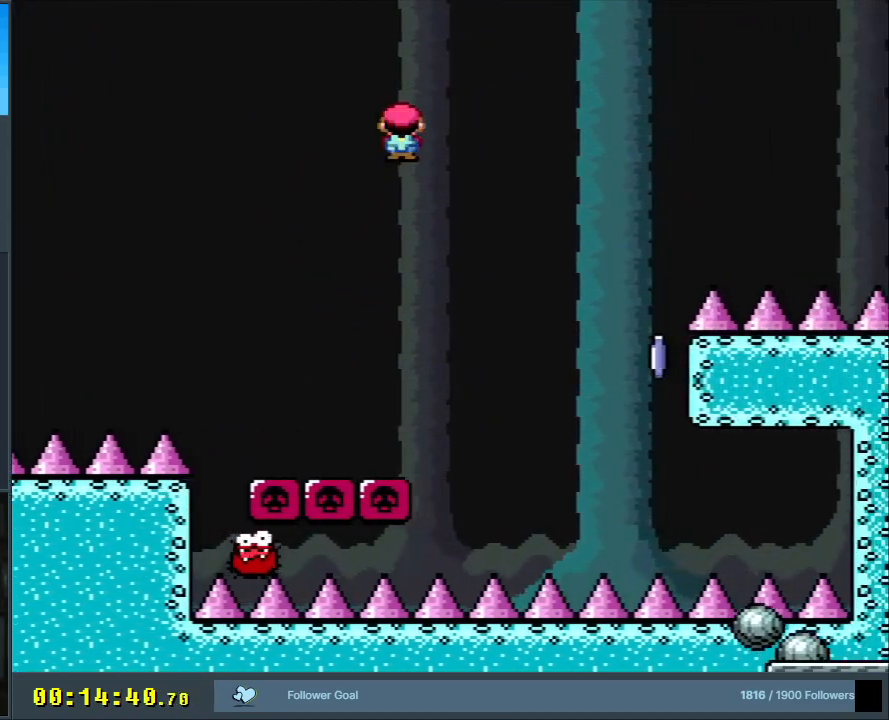
{"buttons": ["X", "DPAD_RIGHT"], "events": [[150, "DPAD_LEFT", "down"], [300, "DPAD_LEFT", "up"], [317, "A", "up"], [450, "DPAD_RIGHT", "down"]]}
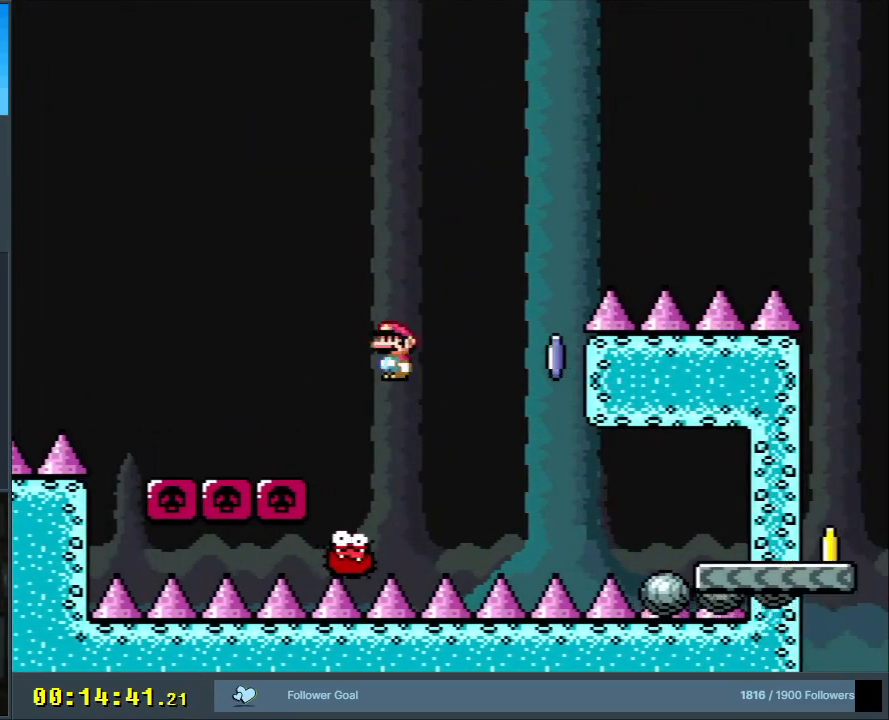
{"buttons": ["A", "X"], "events": [[17, "A", "down"], [117, "DPAD_RIGHT", "up"]]}
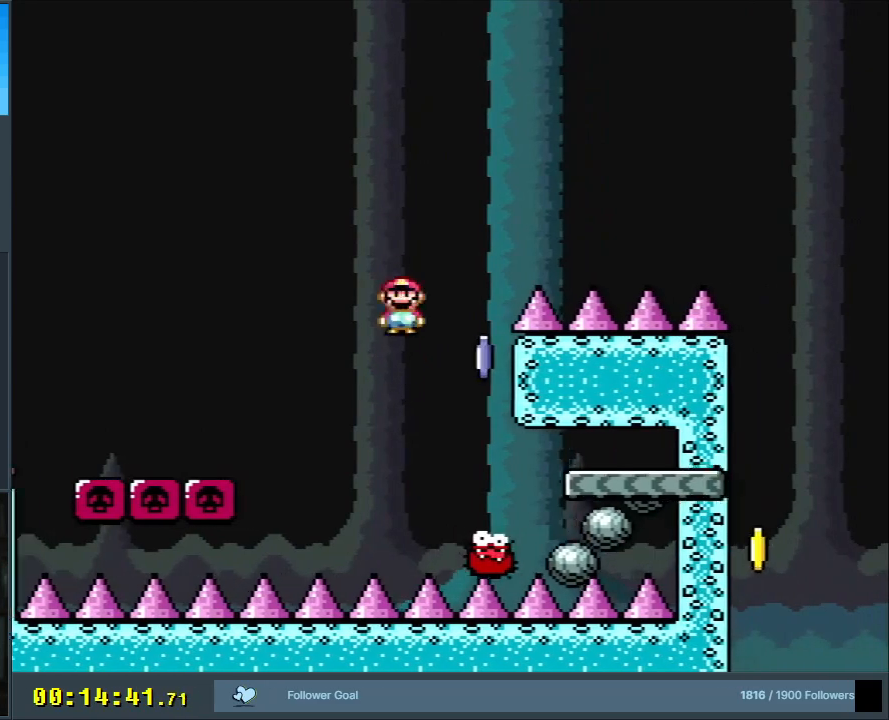
{"buttons": ["A", "X"], "events": [[33, "DPAD_RIGHT", "down"], [117, "DPAD_RIGHT", "up"], [200, "DPAD_LEFT", "down"], [317, "DPAD_LEFT", "up"]]}
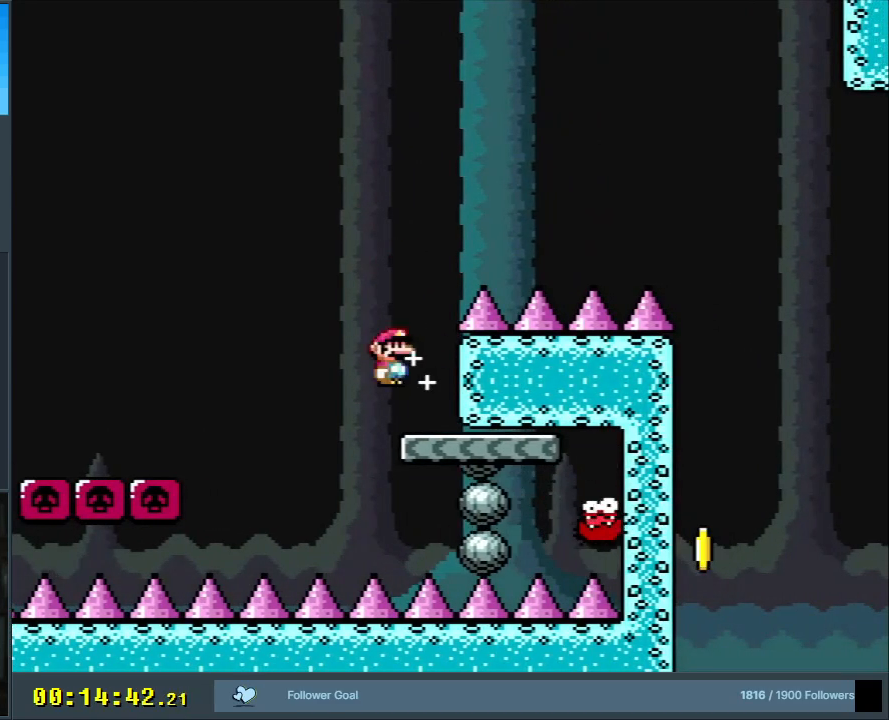
{"buttons": ["A", "X"], "events": [[50, "DPAD_RIGHT", "down"], [117, "DPAD_RIGHT", "up"], [133, "A", "up"], [250, "DPAD_RIGHT", "down"], [400, "A", "down"], [433, "DPAD_RIGHT", "up"]]}
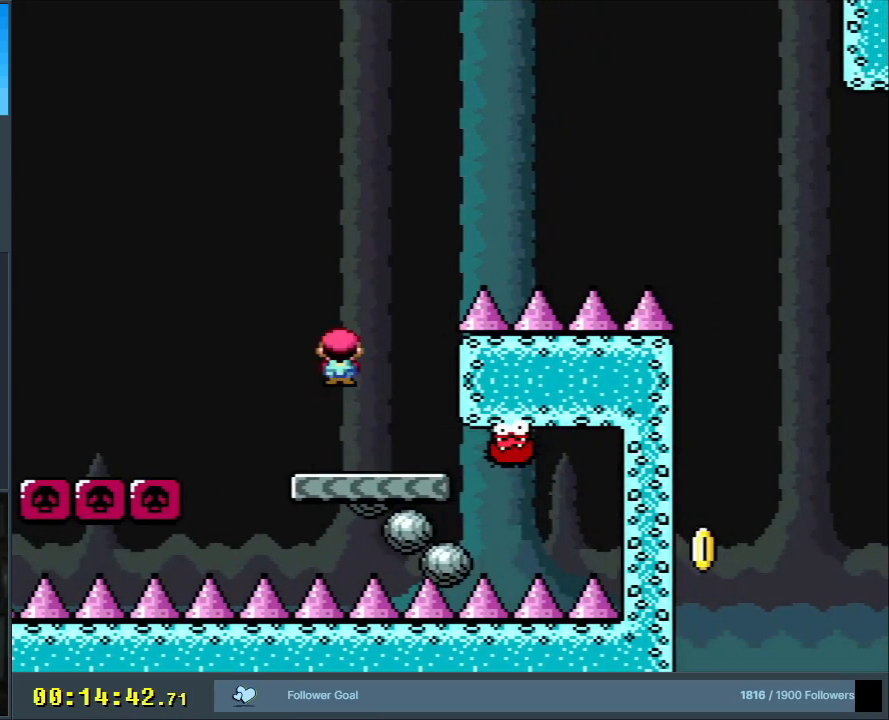
{"buttons": ["A", "X", "DPAD_RIGHT"], "events": [[133, "A", "up"], [283, "A", "down"], [317, "DPAD_LEFT", "down"], [450, "DPAD_LEFT", "up"], [450, "DPAD_UP", "down"], [467, "DPAD_RIGHT", "down"], [467, "DPAD_UP", "up"]]}
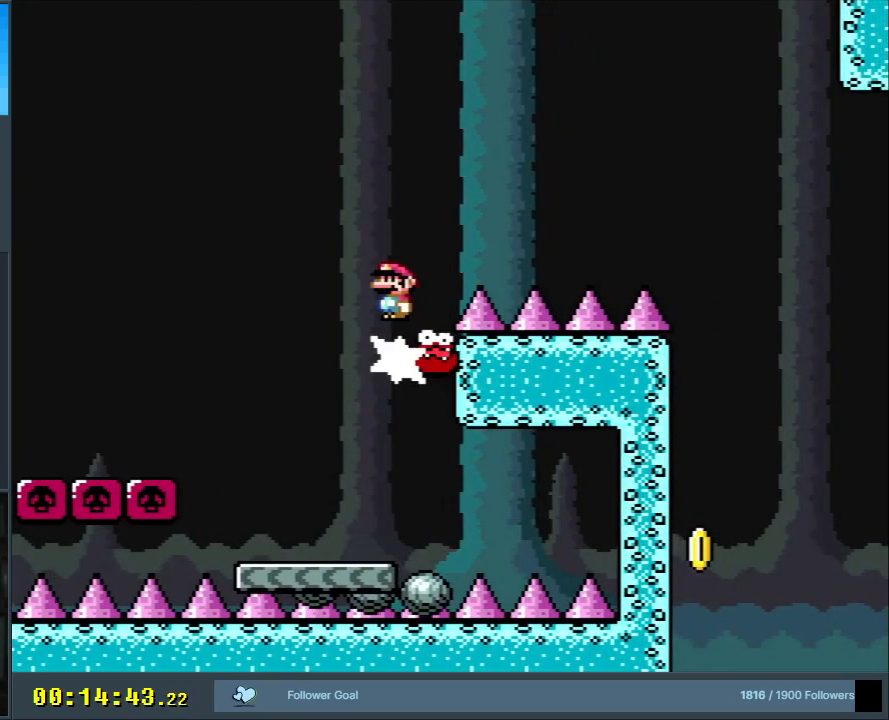
{"buttons": ["X"], "events": [[217, "DPAD_RIGHT", "up"], [433, "A", "up"]]}
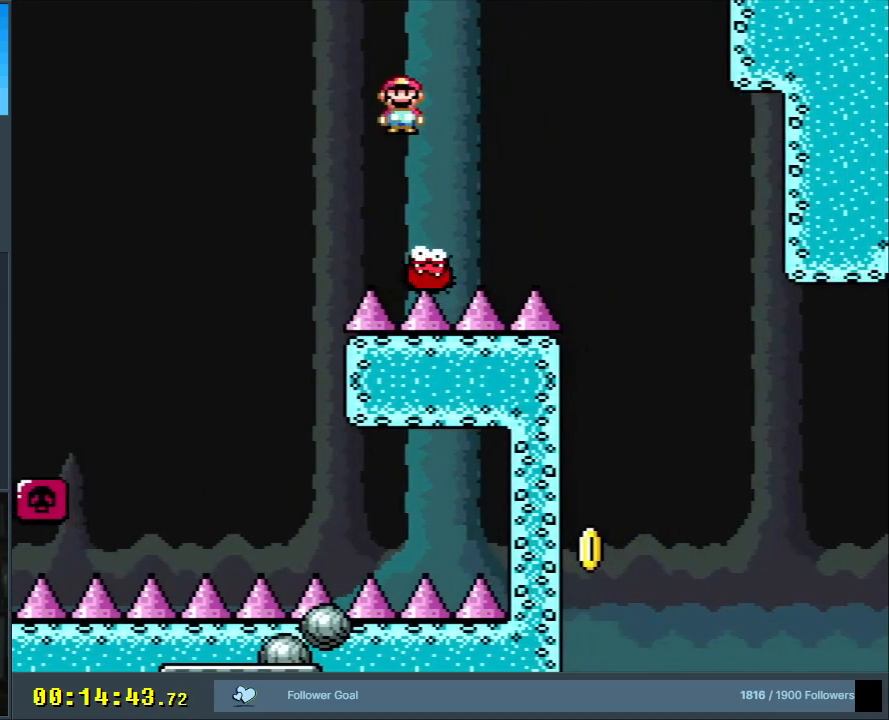
{"buttons": ["X"], "events": [[17, "DPAD_RIGHT", "down"], [67, "A", "down"], [267, "A", "up"], [267, "DPAD_RIGHT", "up"]]}
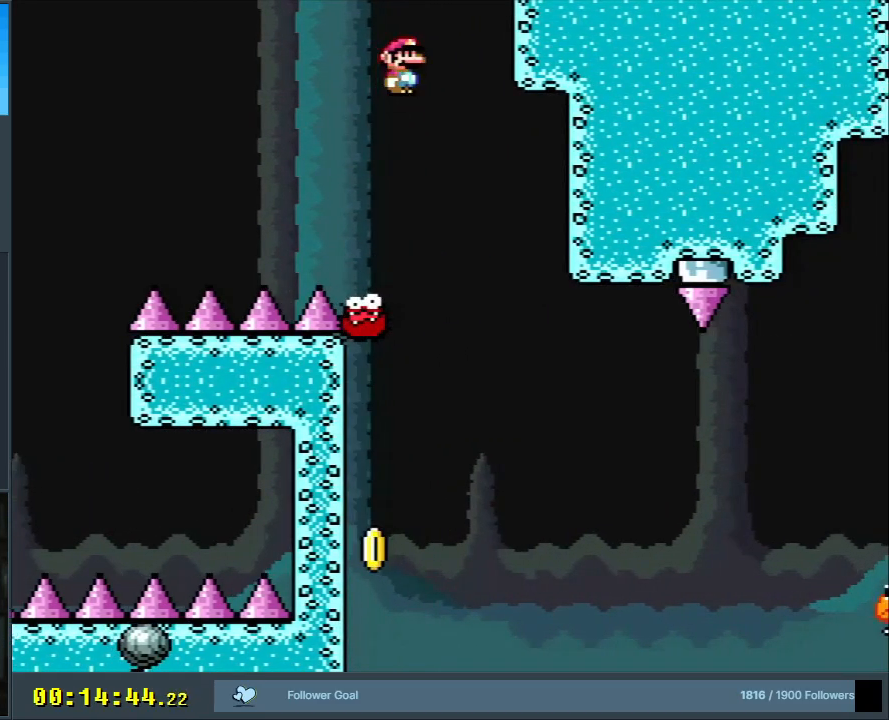
{"buttons": ["A", "X"], "events": [[17, "DPAD_LEFT", "down"], [133, "A", "down"], [133, "DPAD_LEFT", "up"], [217, "DPAD_LEFT", "down"], [350, "DPAD_LEFT", "up"]]}
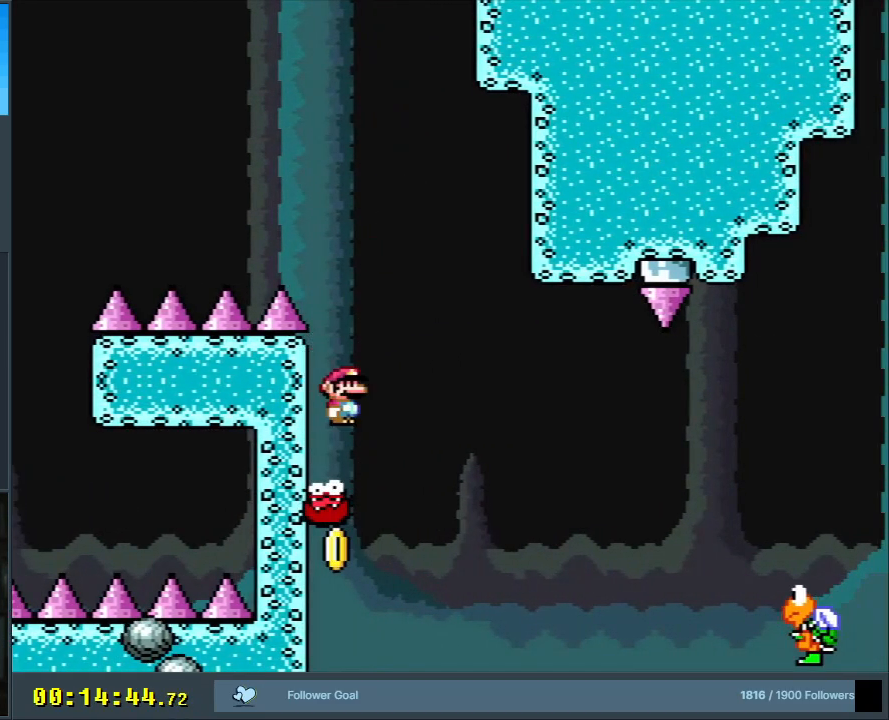
{"buttons": ["X"], "events": [[50, "DPAD_RIGHT", "down"], [183, "DPAD_RIGHT", "up"], [283, "DPAD_RIGHT", "down"], [433, "A", "up"], [450, "DPAD_RIGHT", "up"]]}
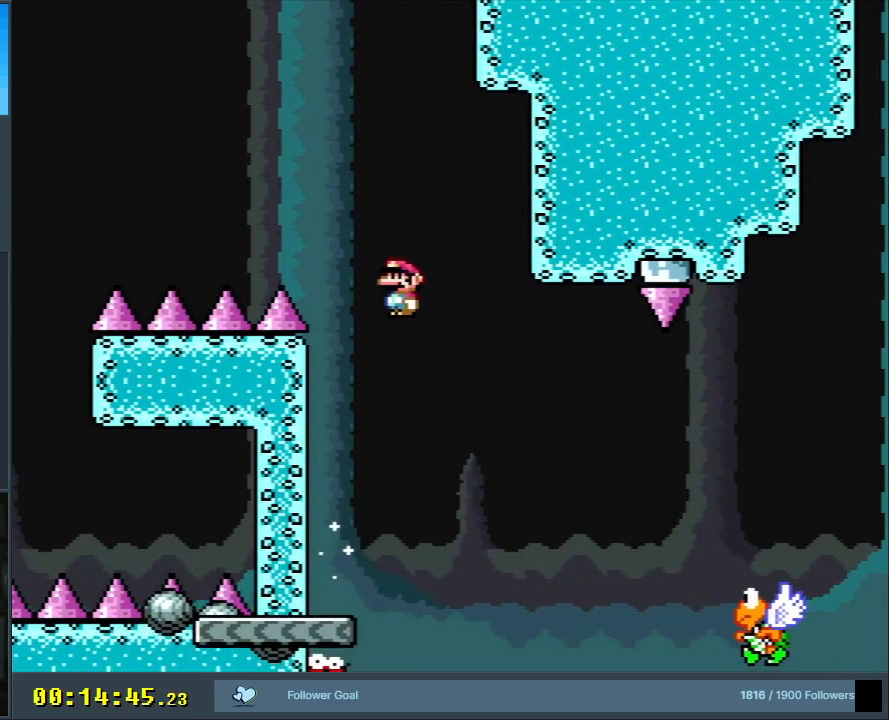
{"buttons": ["A", "X"], "events": [[50, "DPAD_RIGHT", "down"], [67, "A", "down"], [267, "DPAD_RIGHT", "up"]]}
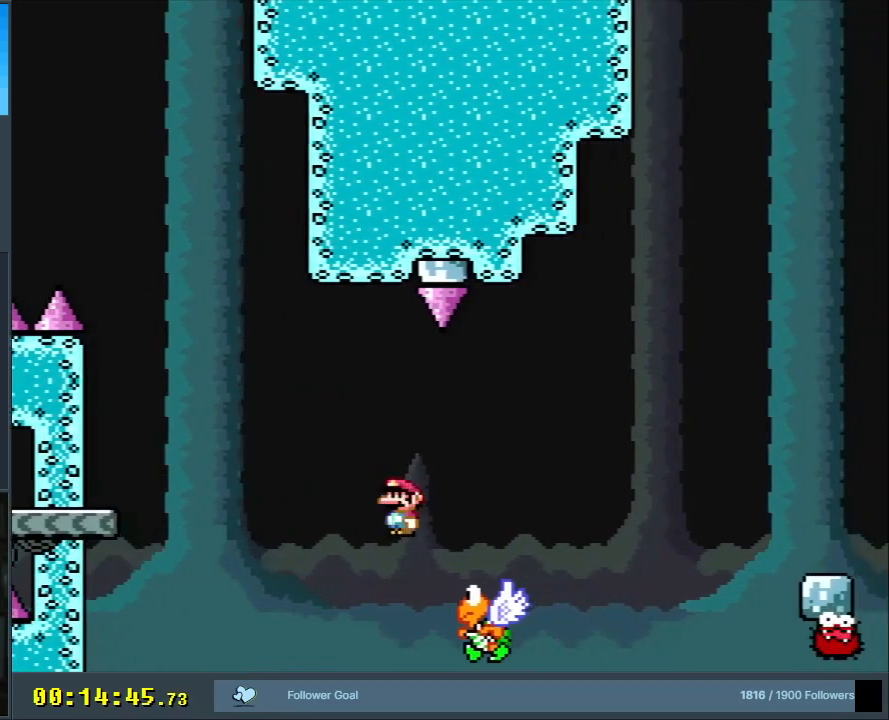
{"buttons": [], "events": [[133, "START", "down"], [300, "A", "up"], [317, "START", "up"], [367, "X", "up"]]}
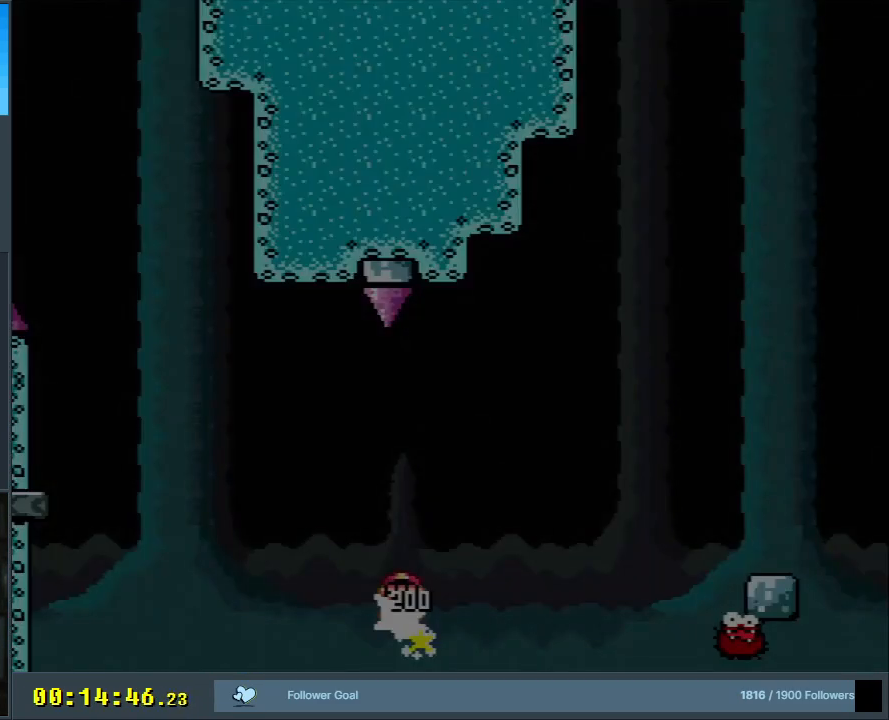
{"buttons": [], "events": []}
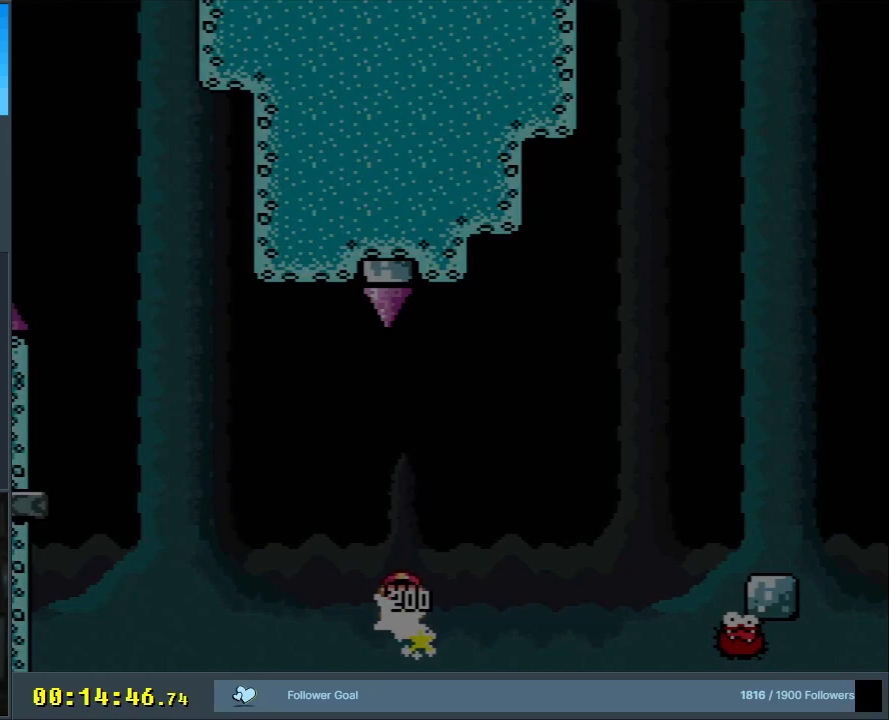
{"buttons": [], "events": []}
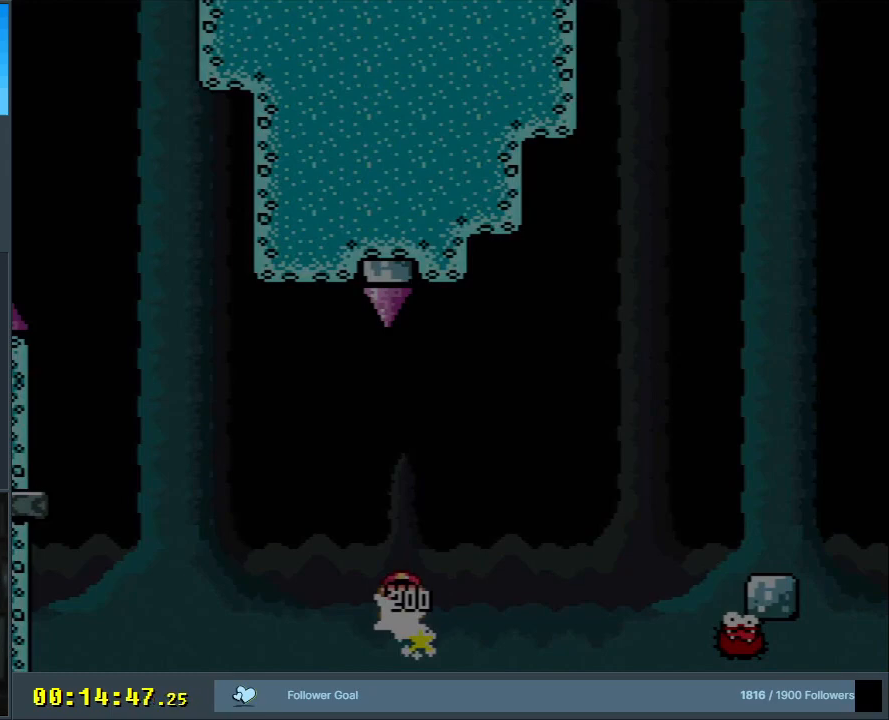
{"buttons": [], "events": []}
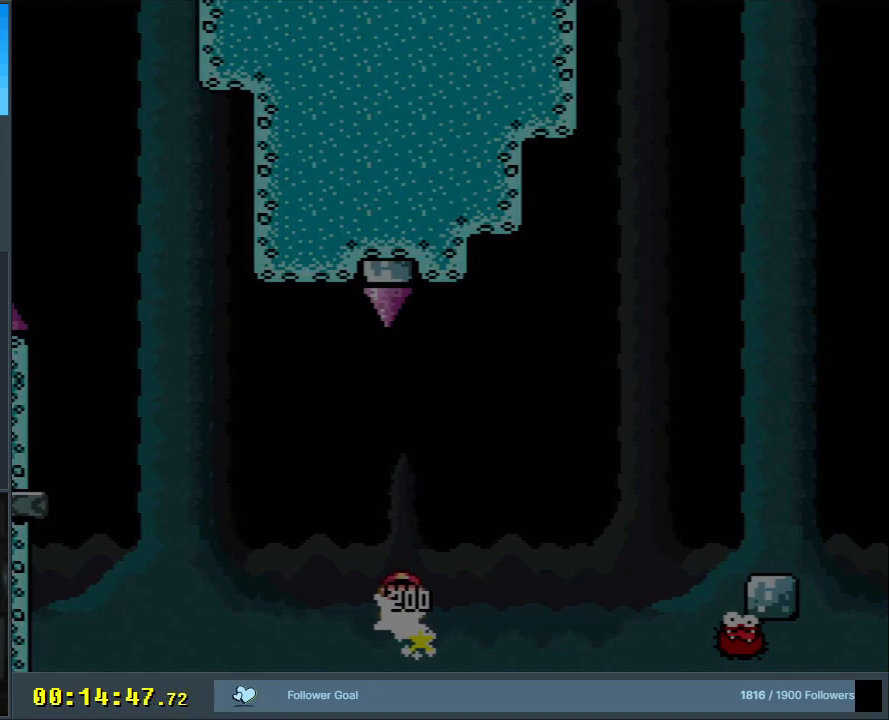
{"buttons": [], "events": []}
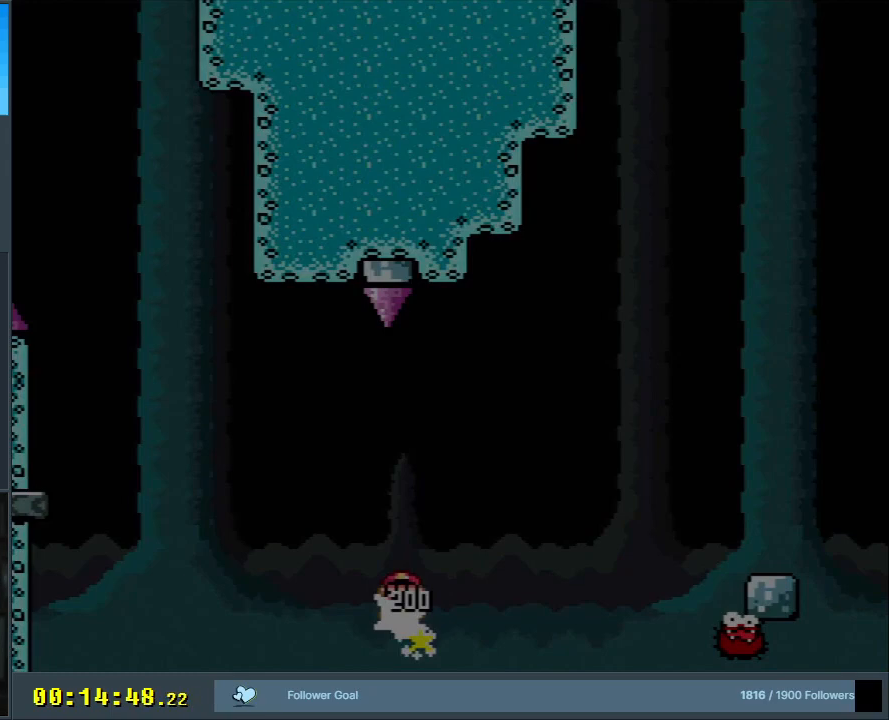
{"buttons": [], "events": []}
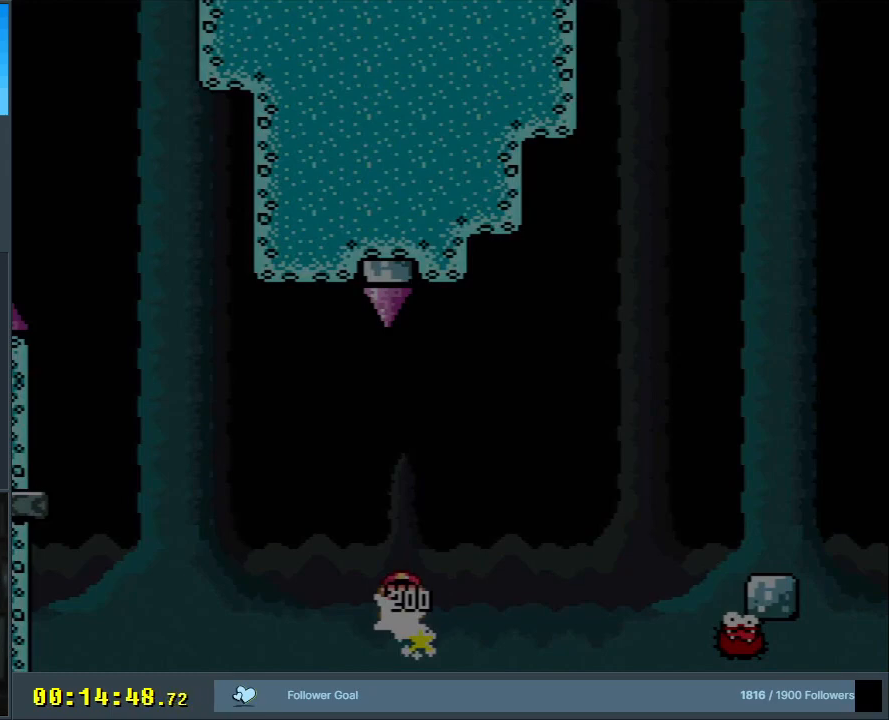
{"buttons": [], "events": []}
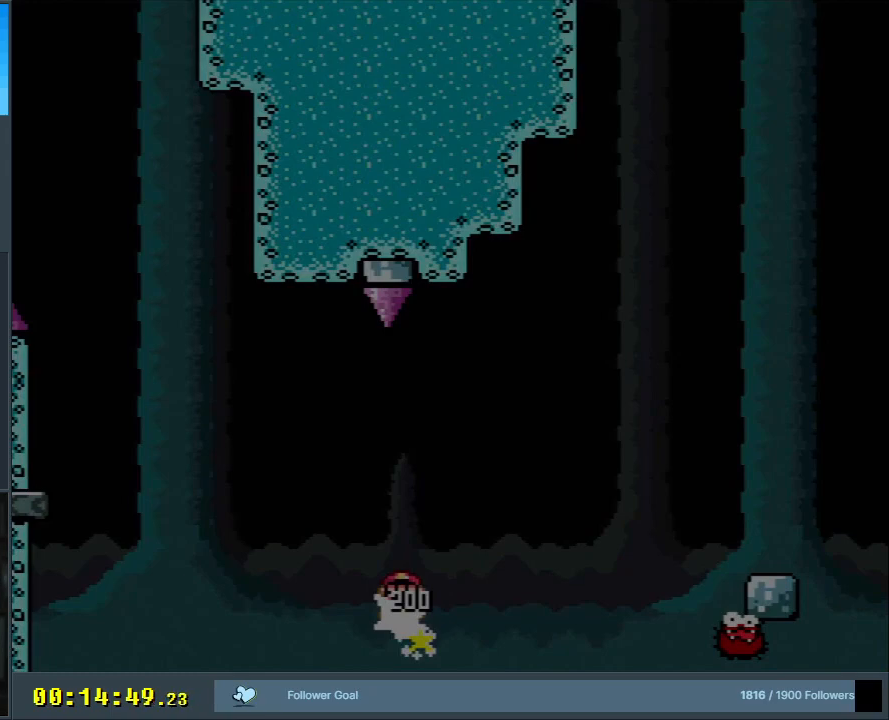
{"buttons": ["START"], "events": [[400, "START", "down"]]}
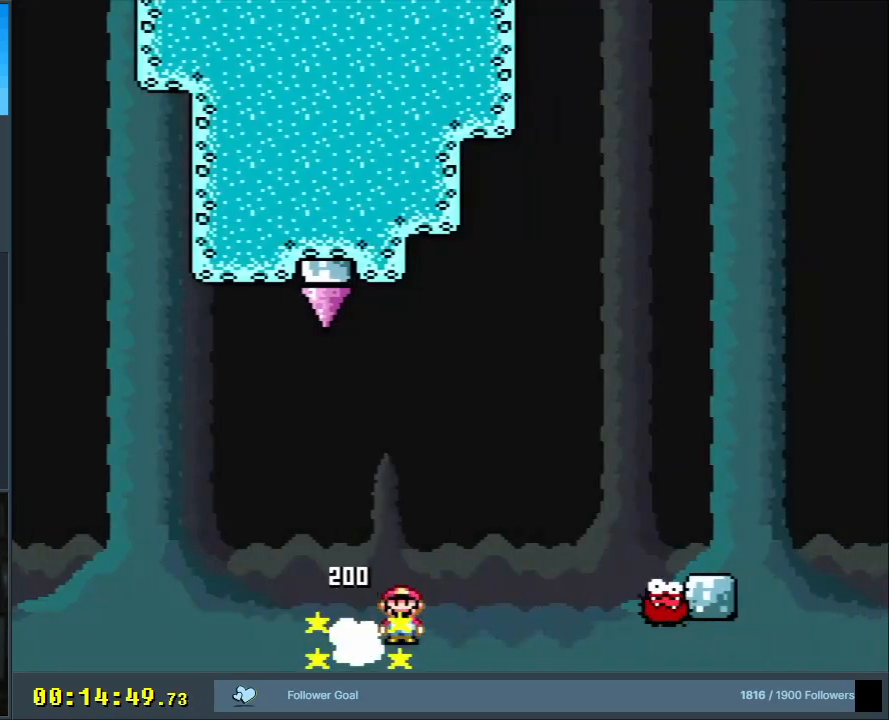
{"buttons": ["A"], "events": [[17, "START", "up"], [383, "A", "down"]]}
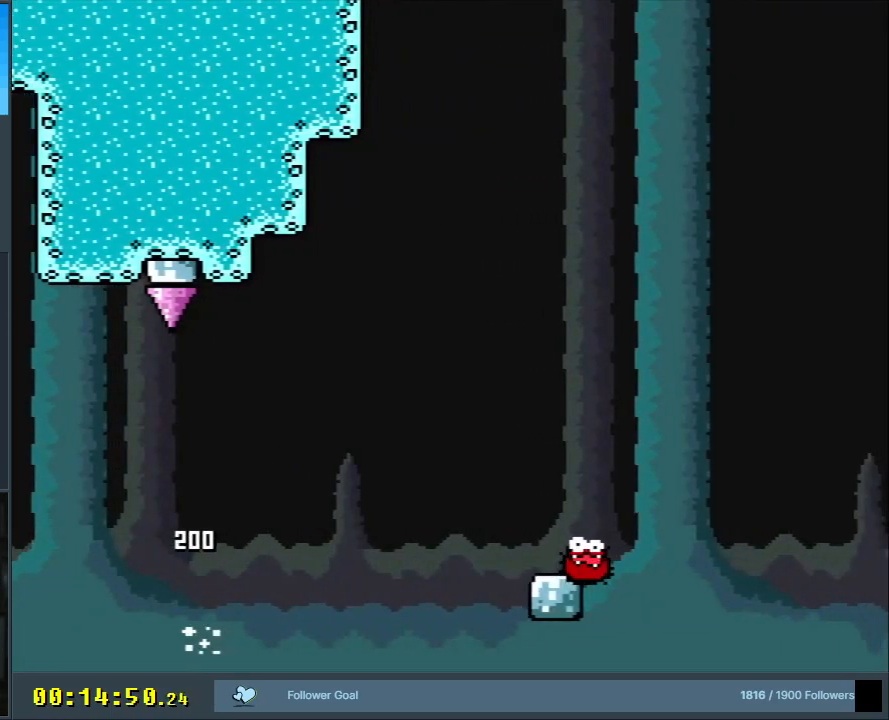
{"buttons": [], "events": [[17, "A", "up"], [100, "A", "down"], [183, "A", "up"], [283, "A", "down"], [467, "A", "up"]]}
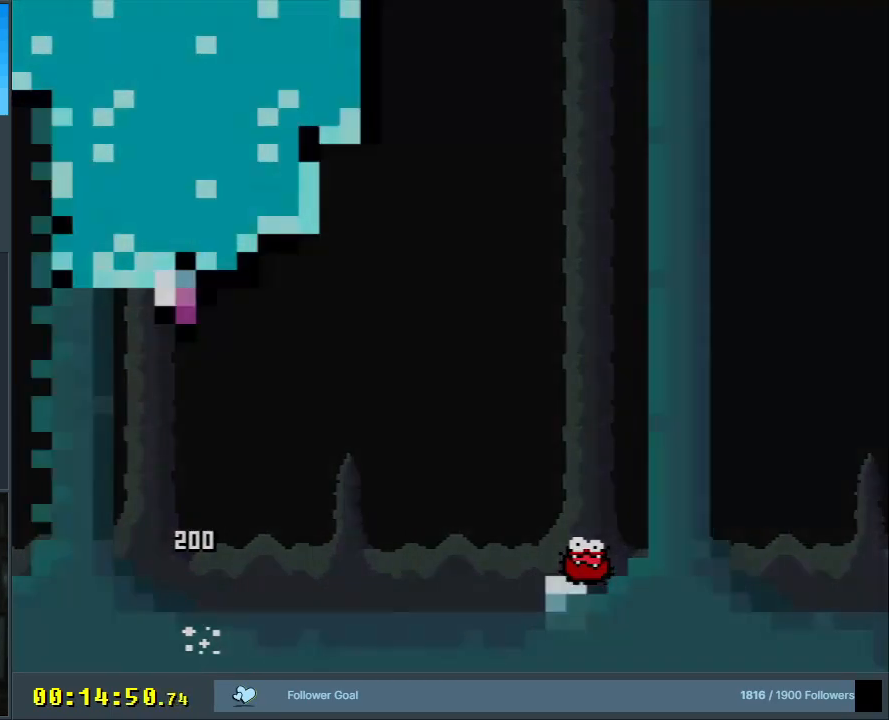
{"buttons": [], "events": [[250, "A", "down"], [383, "A", "up"]]}
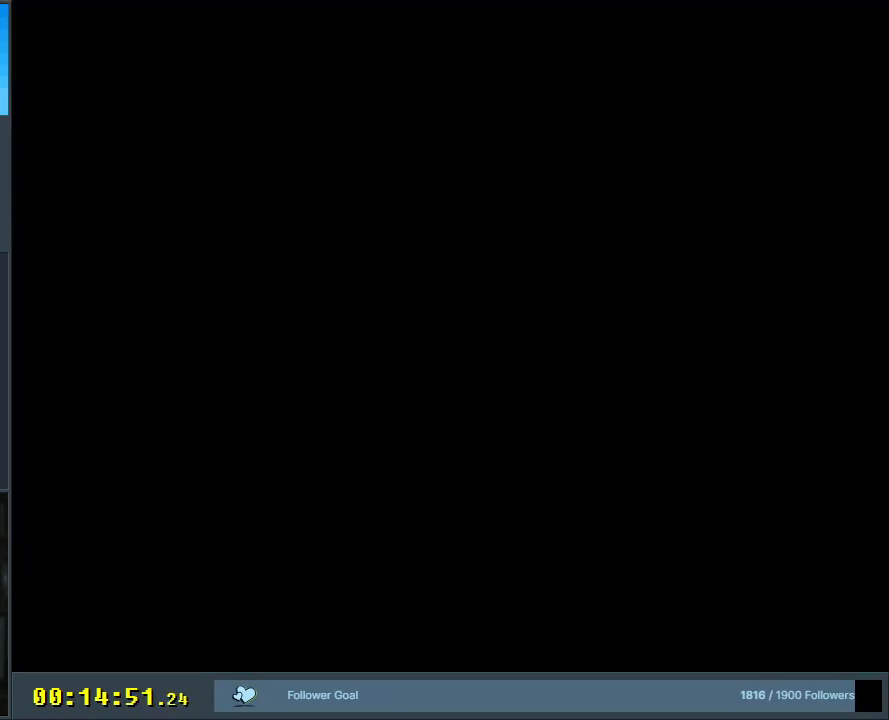
{"buttons": [], "events": []}